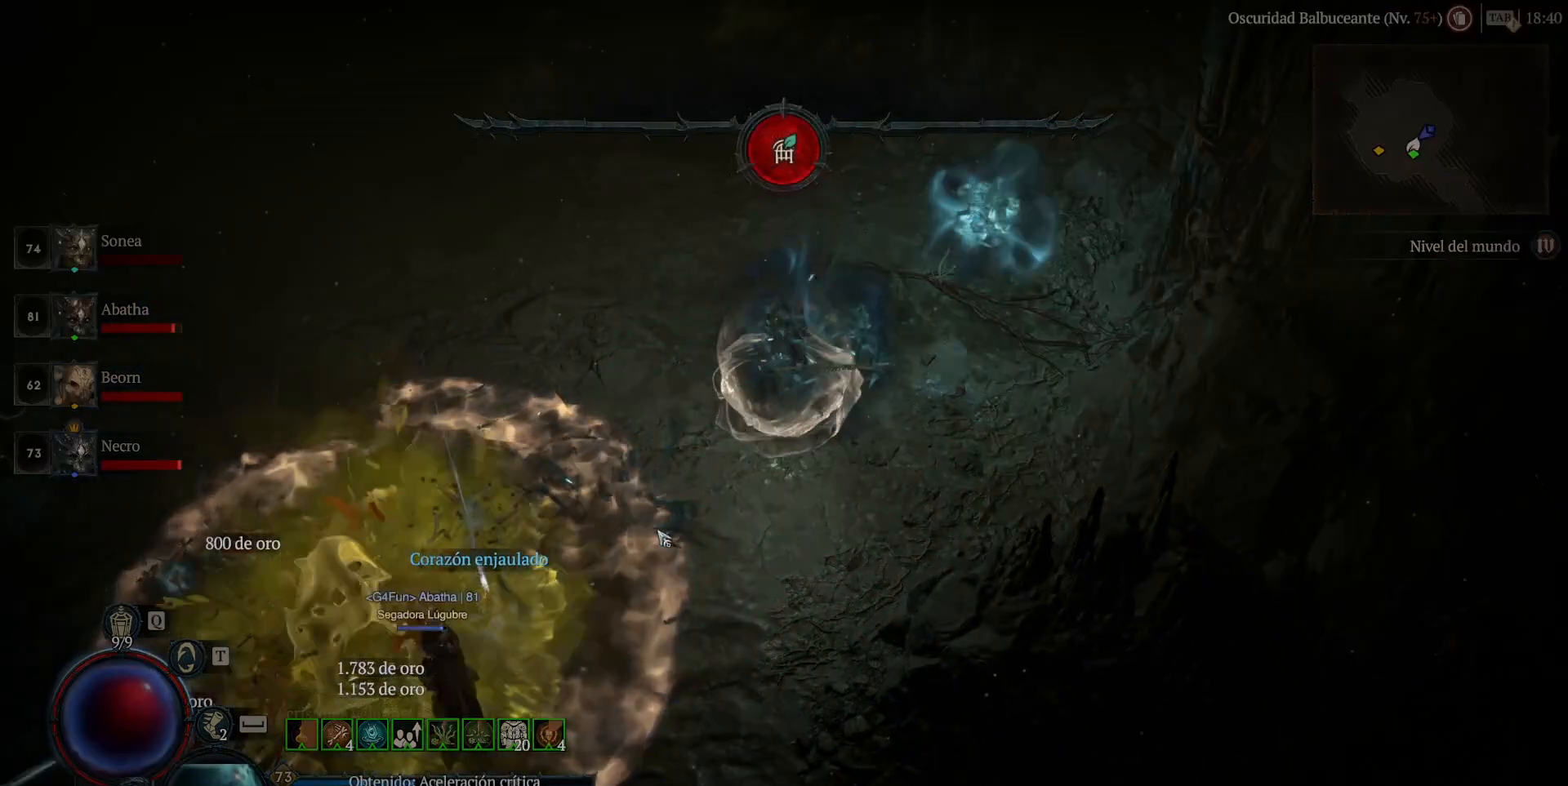
Gameplay with keyboard and mouse; each line is a JSON object with the keys and mouse buttons held at the frame after it. "events" lists presses ("down") and releases ("up") of "ctrl", "down", "left", "return", "right", "shift", "space", "tab", "up", "mouse_left" and "mouse_right" between this image and that frame as [ms after this image, input, new state], when the widget could be followed in between. "mouse_left", "mouse_right" = the "left", "right" buttons of the "mouse" list. No other keys are recorded. Not read: mouse_move.
{"keys": [], "mouse": [], "events": [[80, "mouse_left", "down"], [360, "mouse_left", "up"]]}
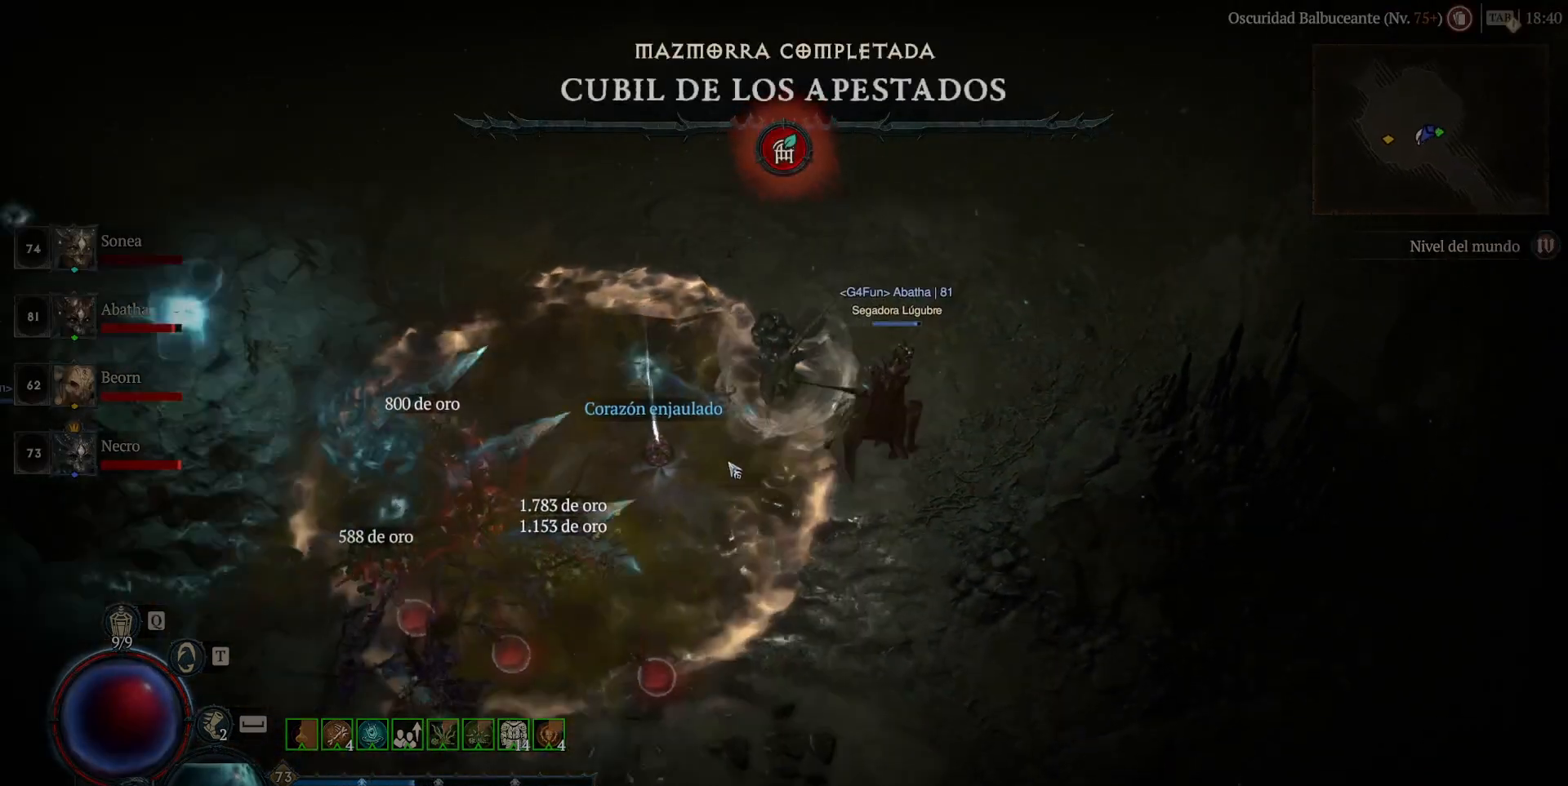
{"keys": [], "mouse": [], "events": [[200, "mouse_left", "down"], [320, "mouse_left", "up"]]}
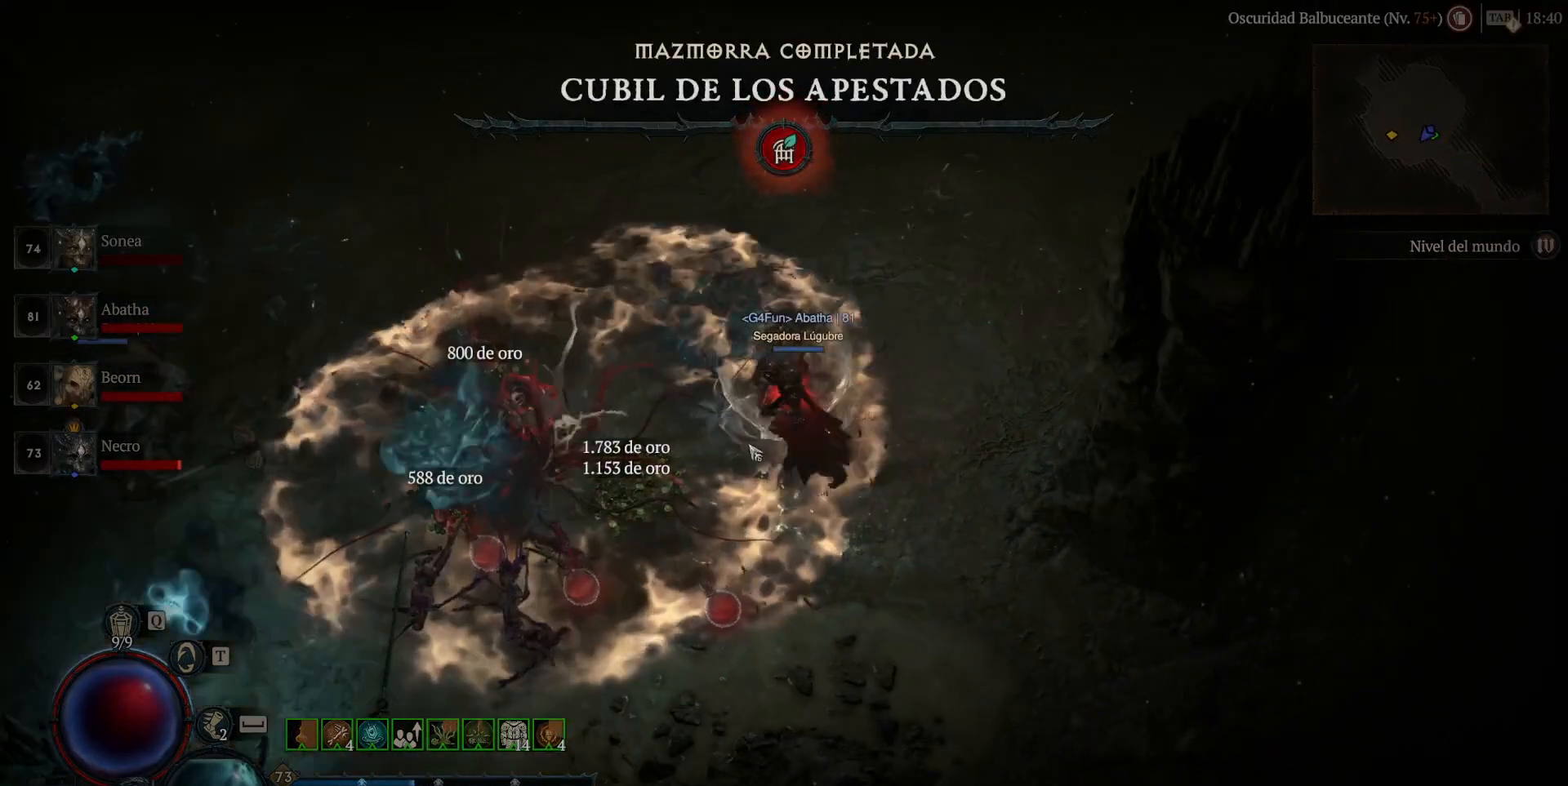
{"keys": [], "mouse": ["left"], "events": [[80, "mouse_left", "down"]]}
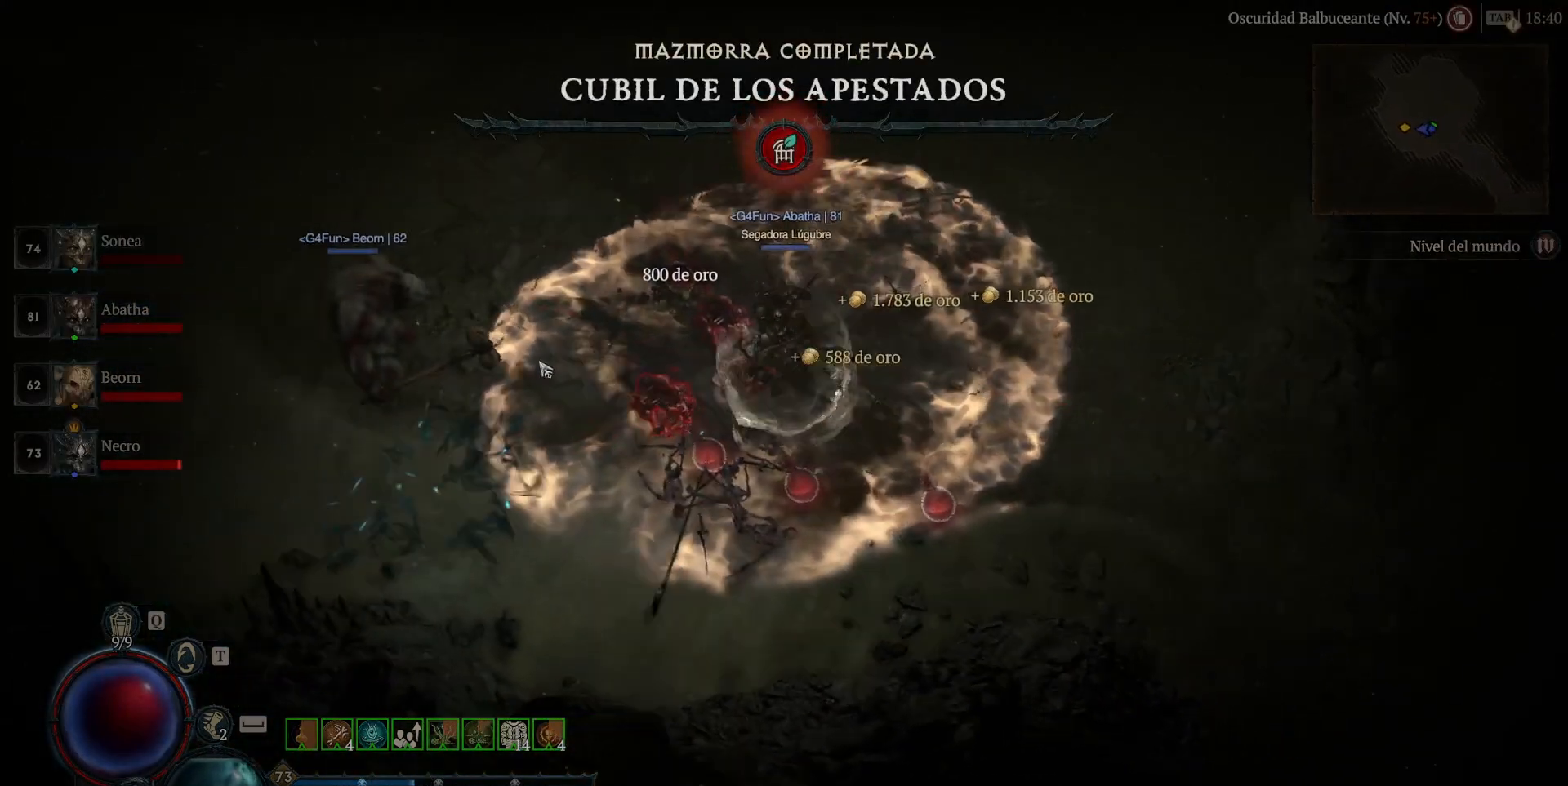
{"keys": [], "mouse": ["left"], "events": []}
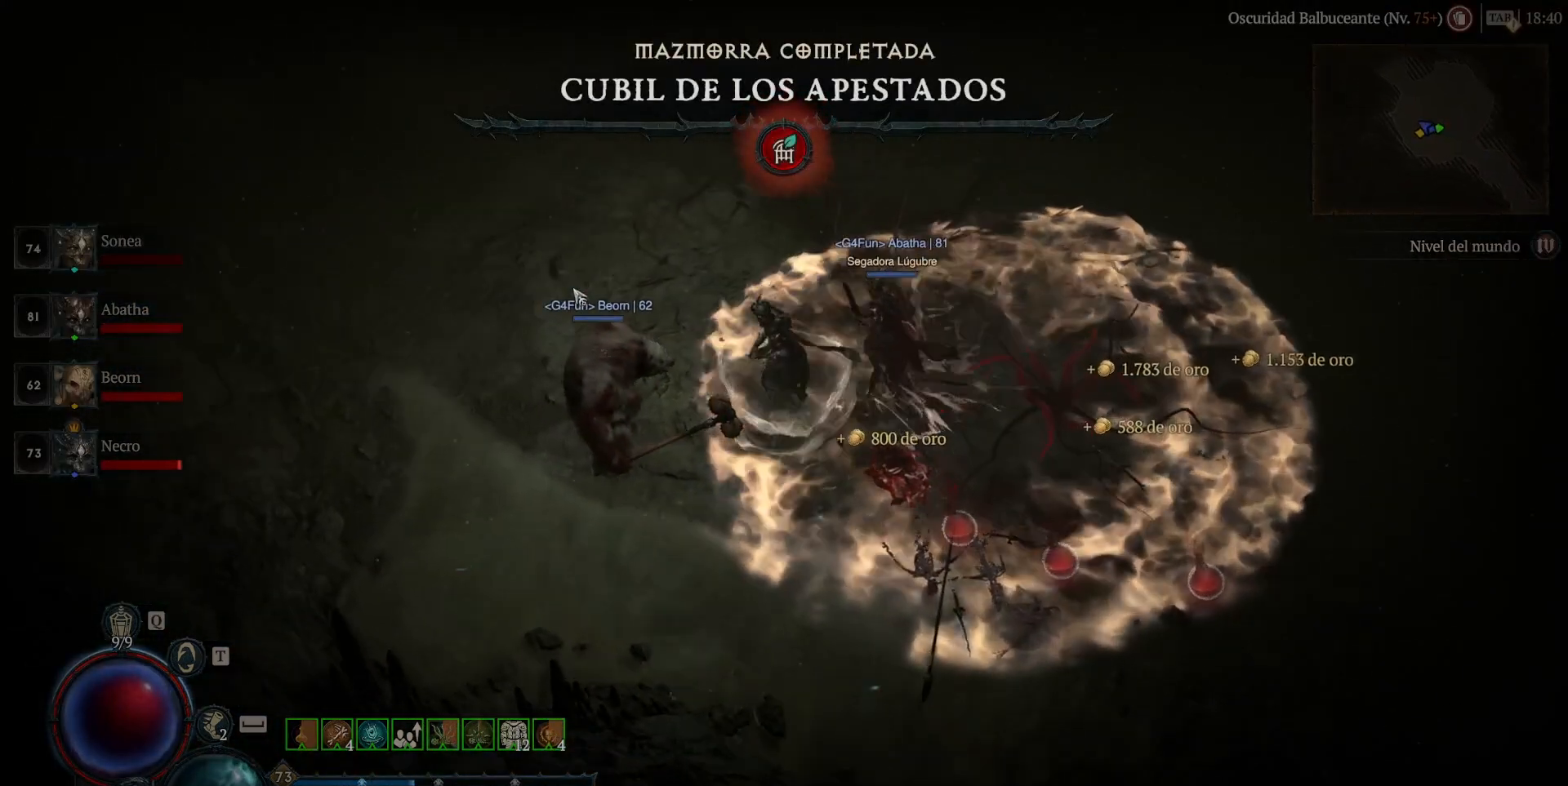
{"keys": [], "mouse": ["left"], "events": []}
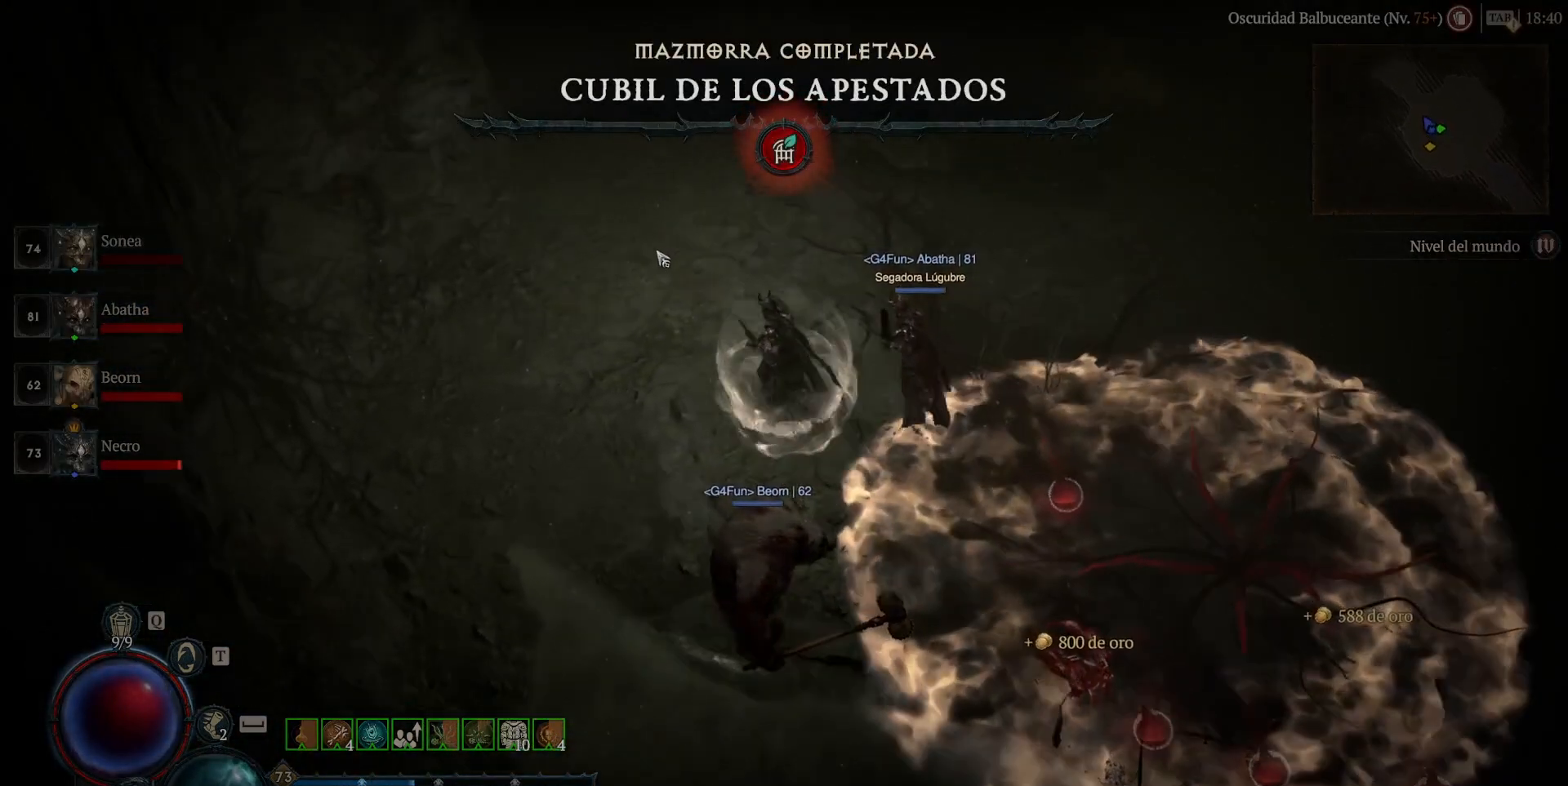
{"keys": [], "mouse": ["left"], "events": []}
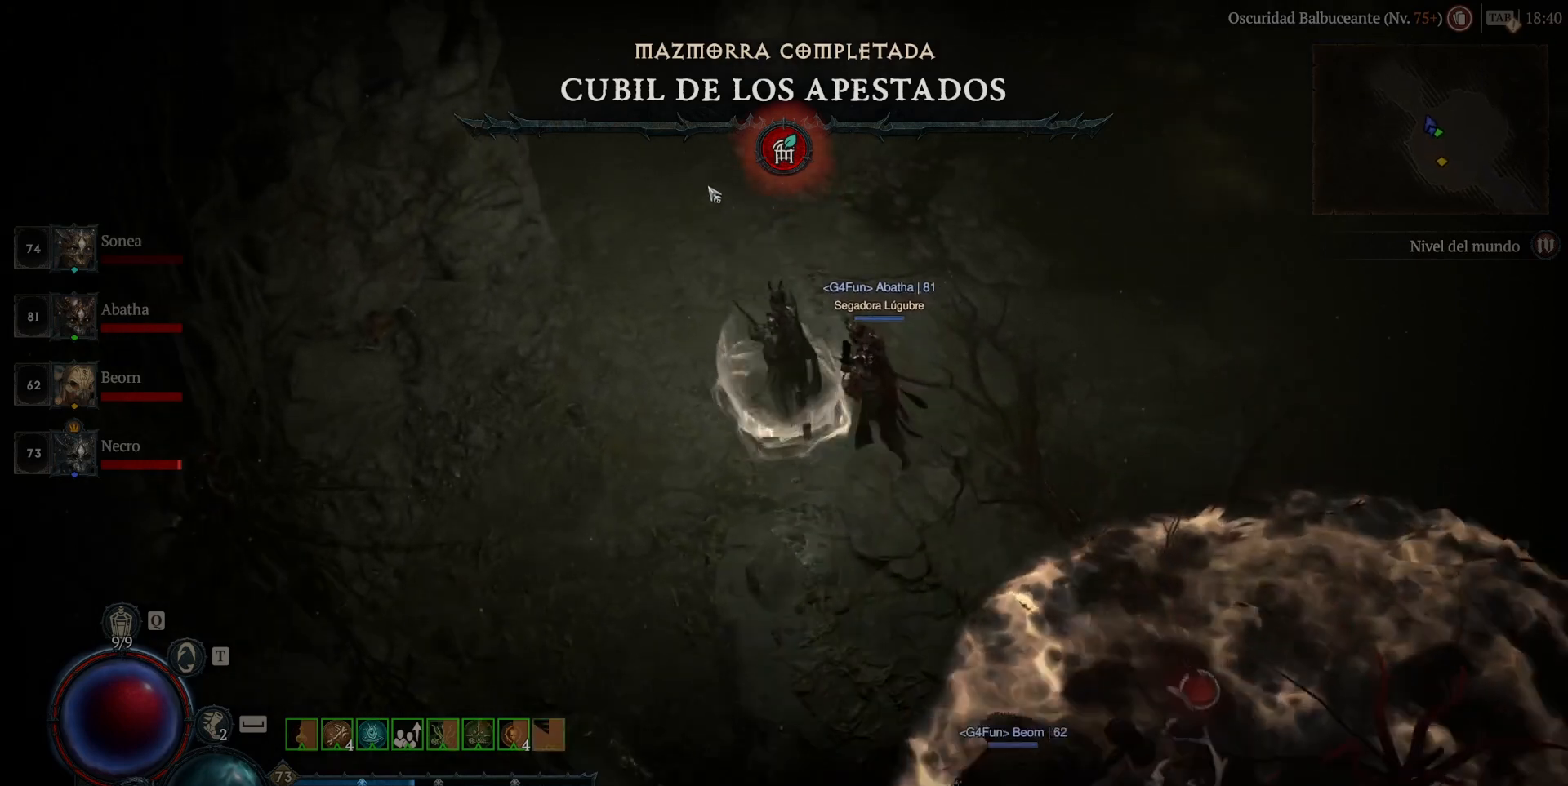
{"keys": [], "mouse": ["left"], "events": []}
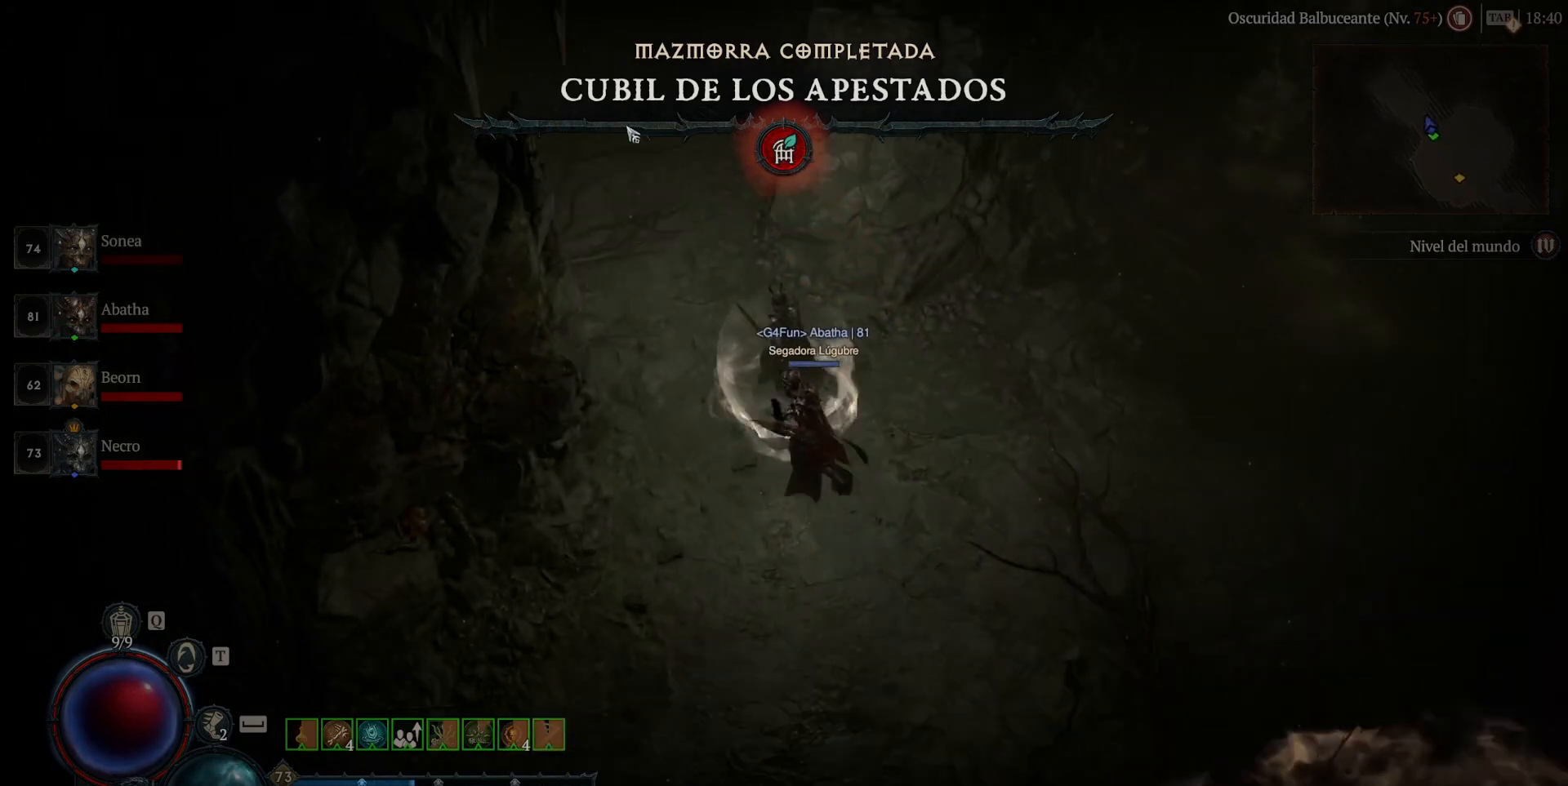
{"keys": [], "mouse": ["left"], "events": []}
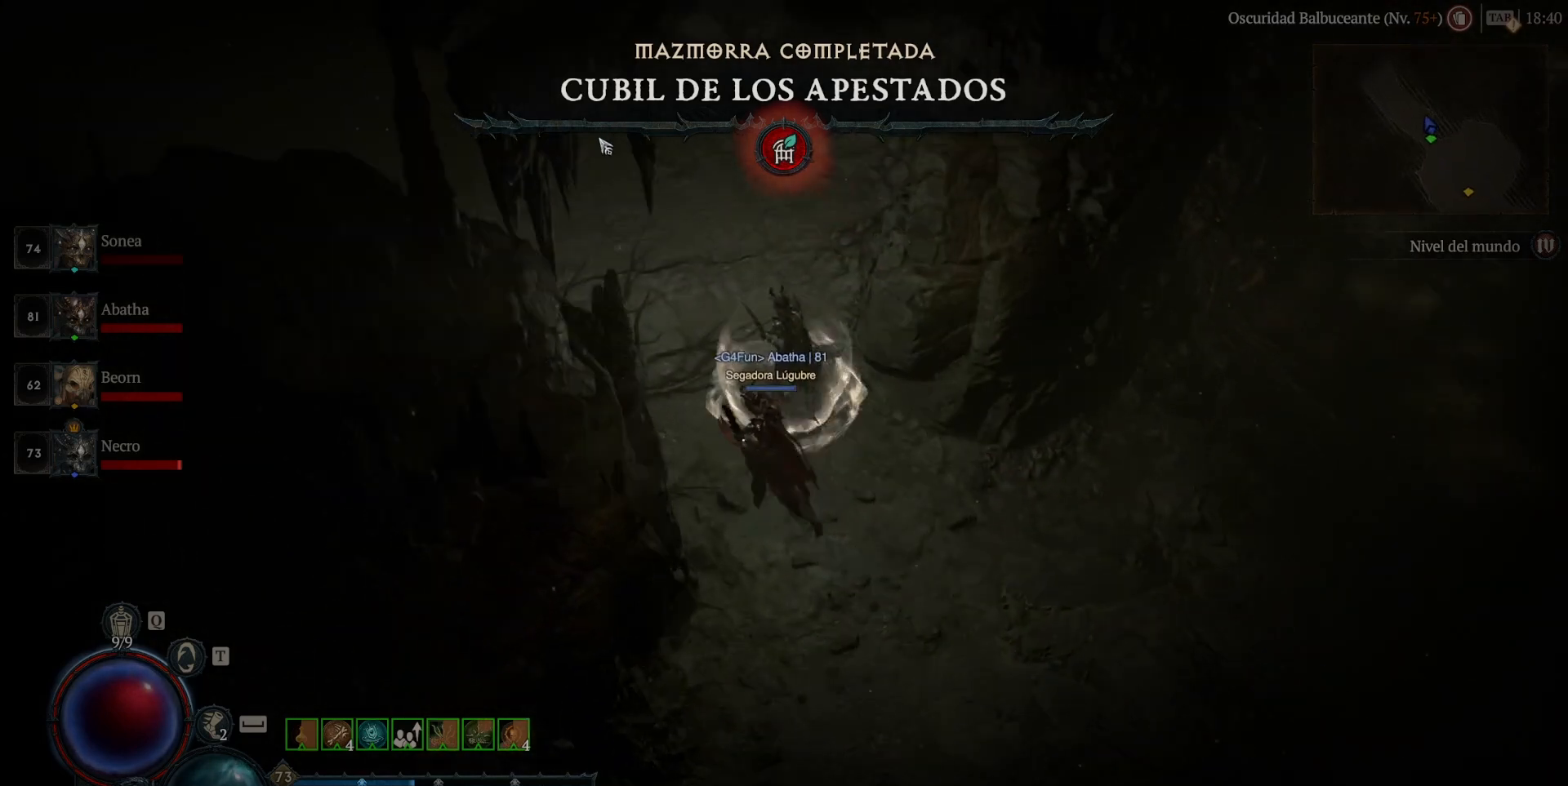
{"keys": [], "mouse": ["left"], "events": []}
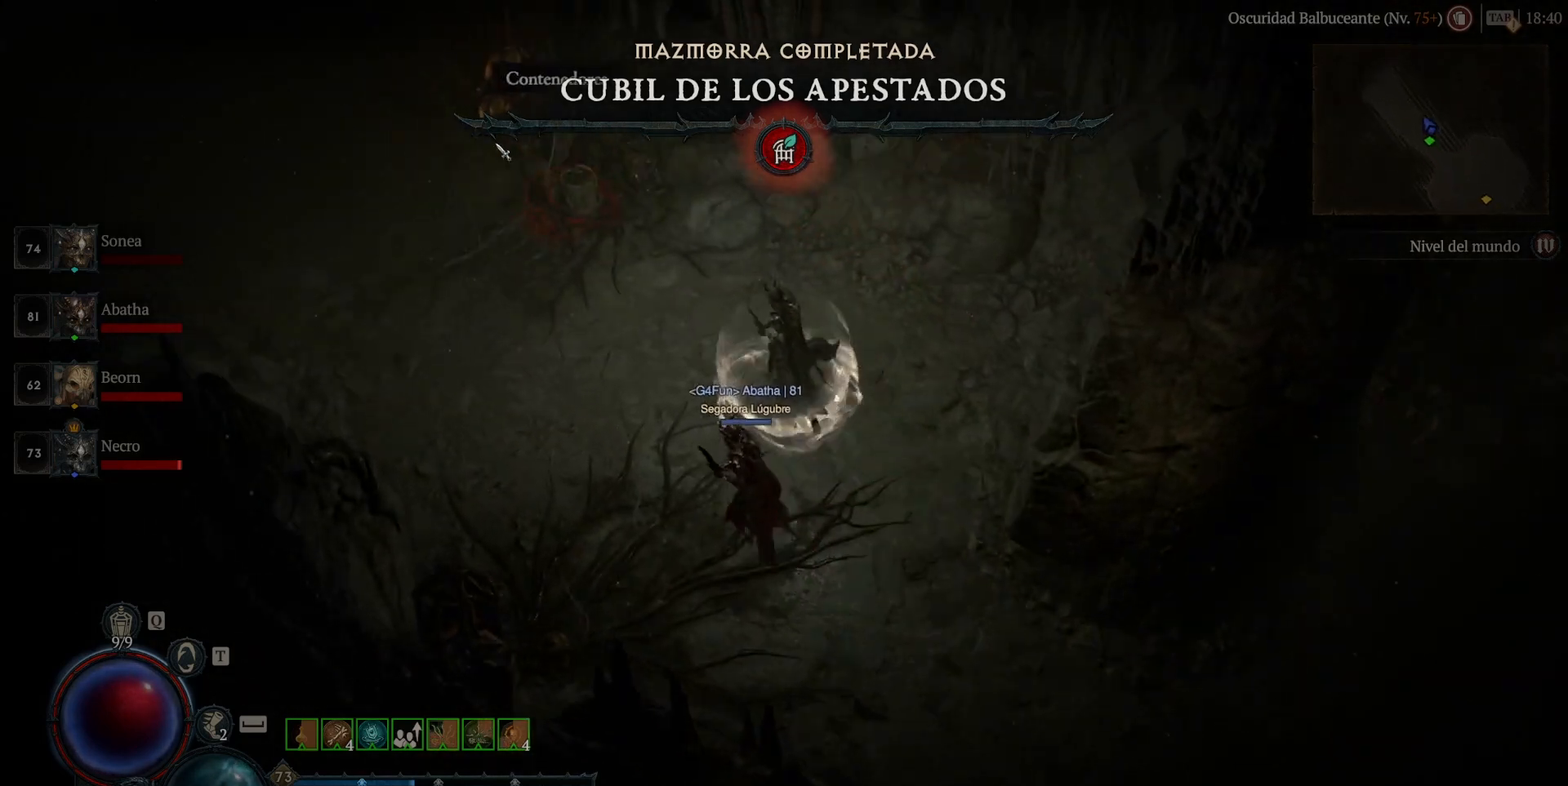
{"keys": [], "mouse": ["left"], "events": []}
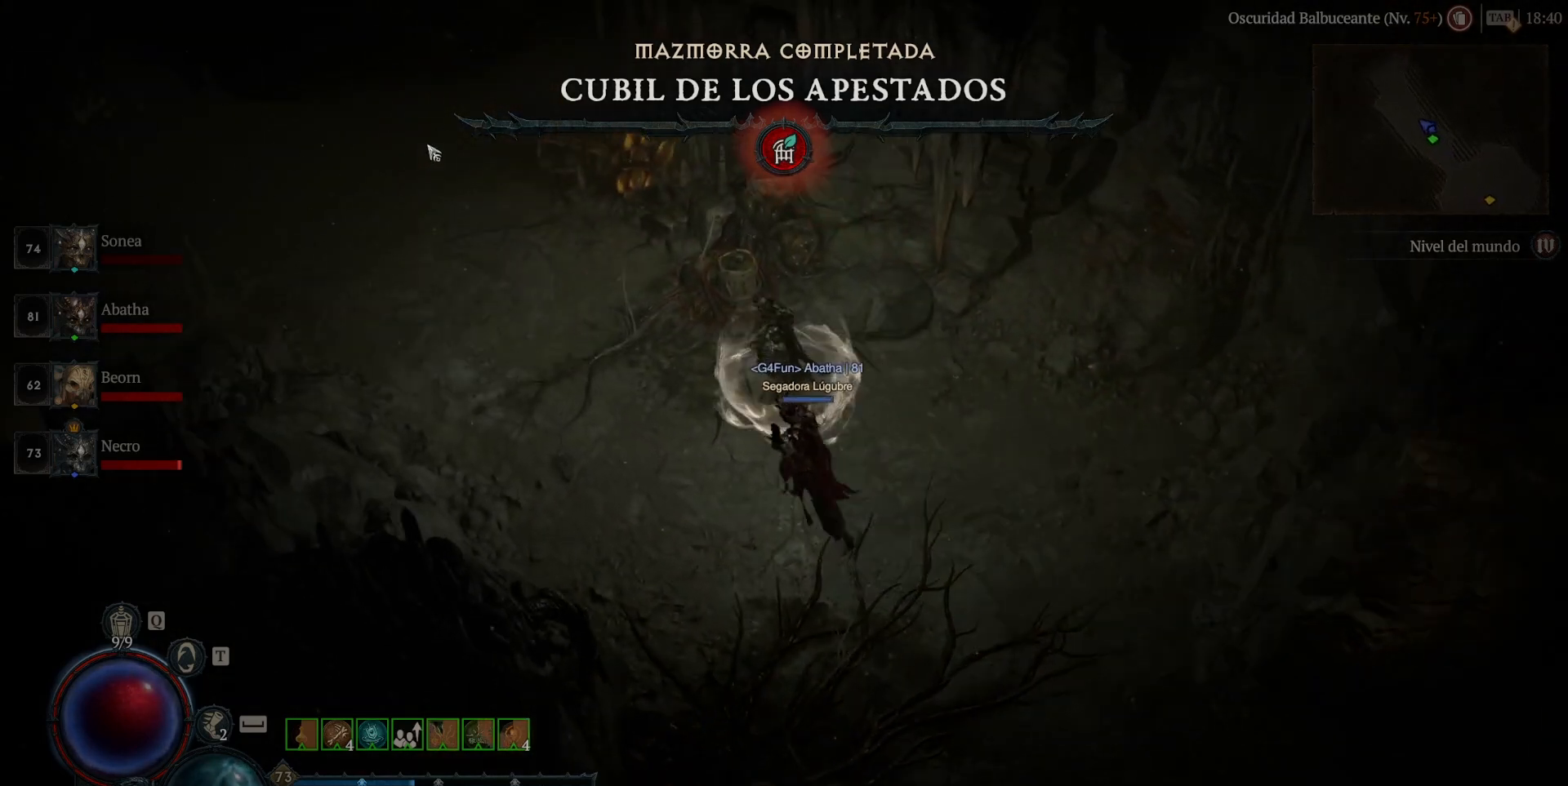
{"keys": [], "mouse": ["left"], "events": []}
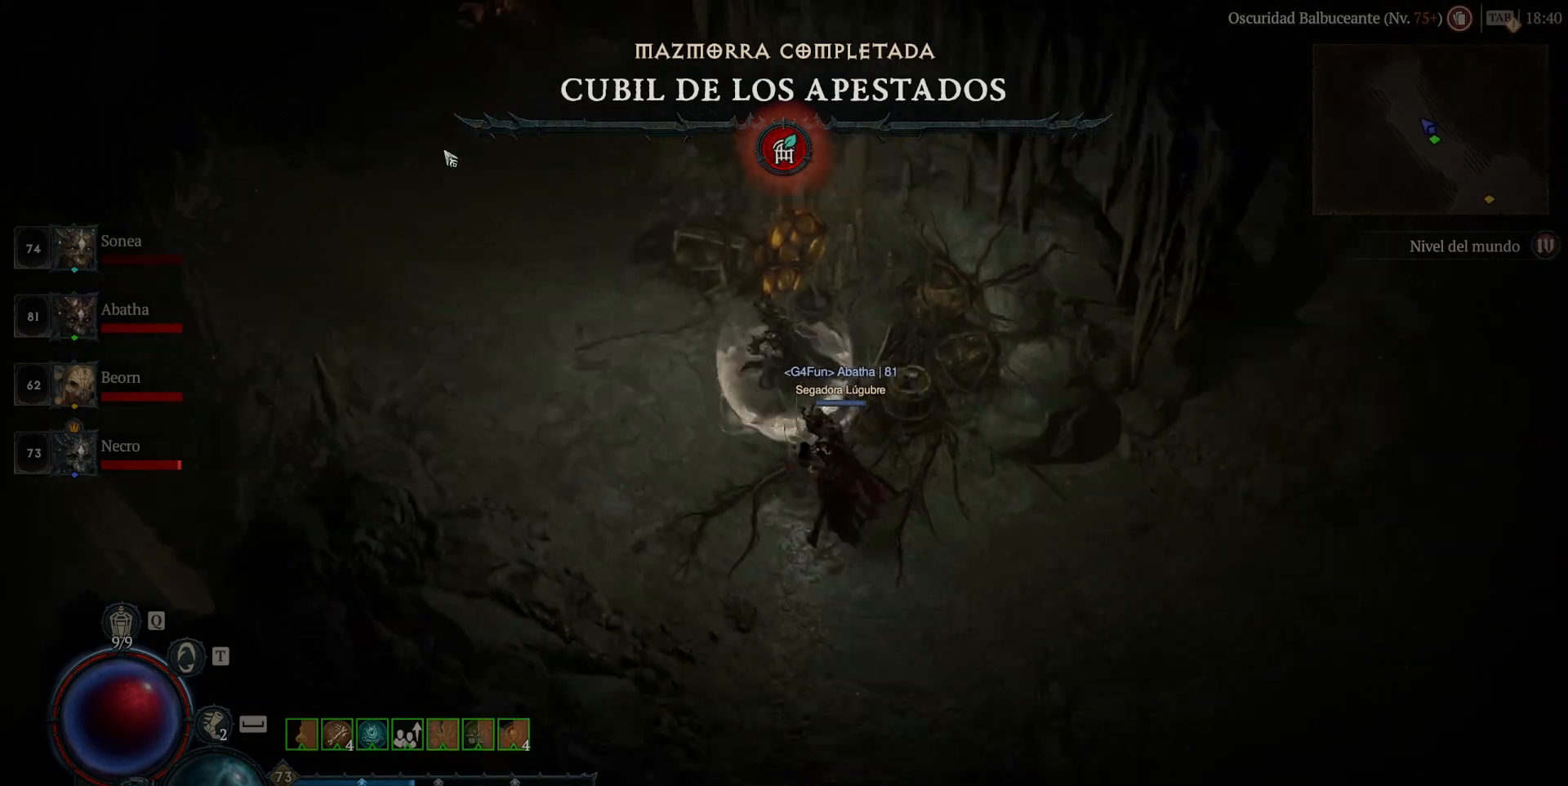
{"keys": [], "mouse": ["left"], "events": []}
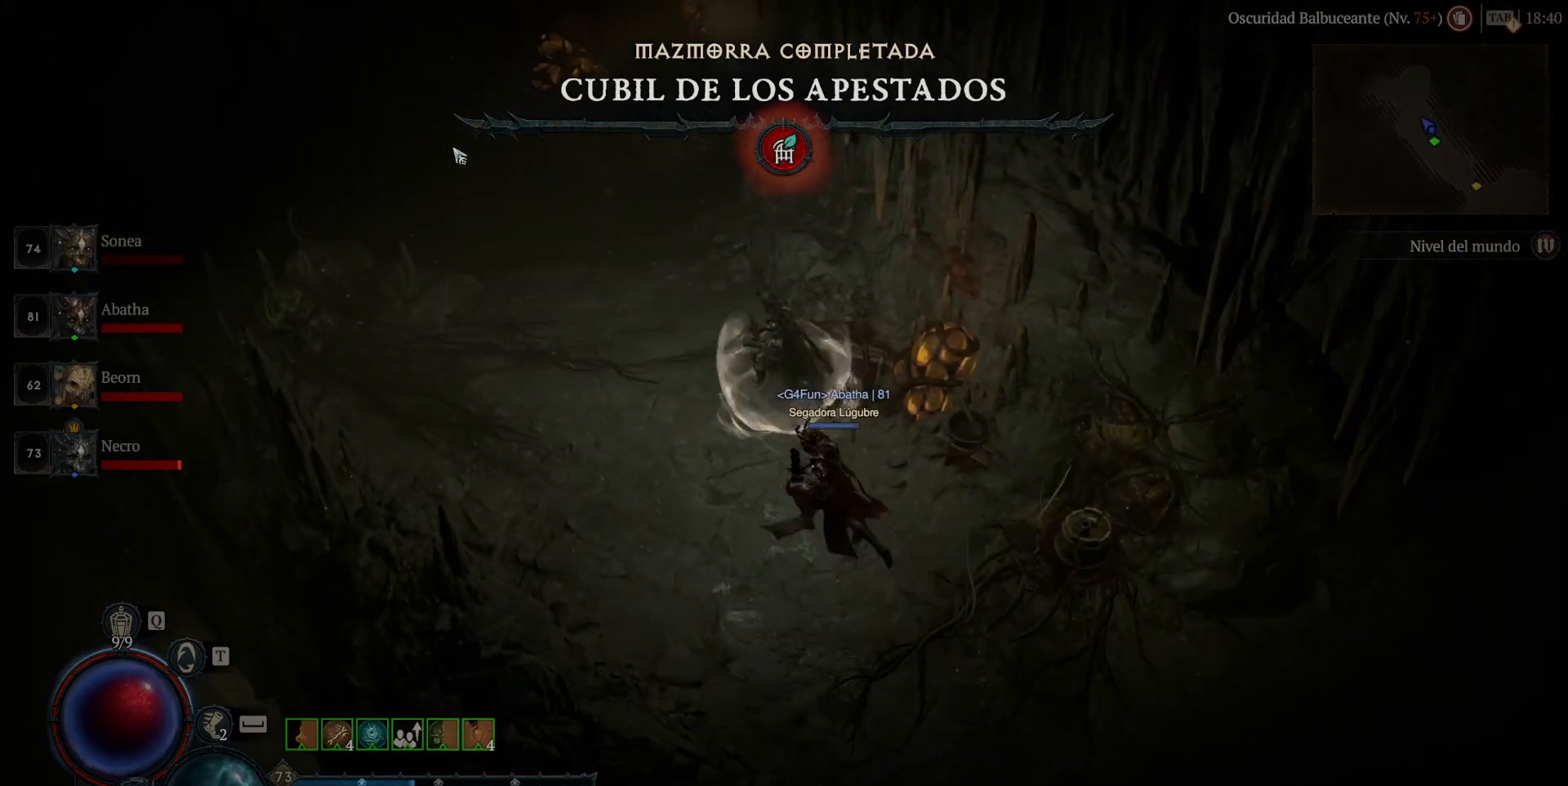
{"keys": [], "mouse": ["left"], "events": []}
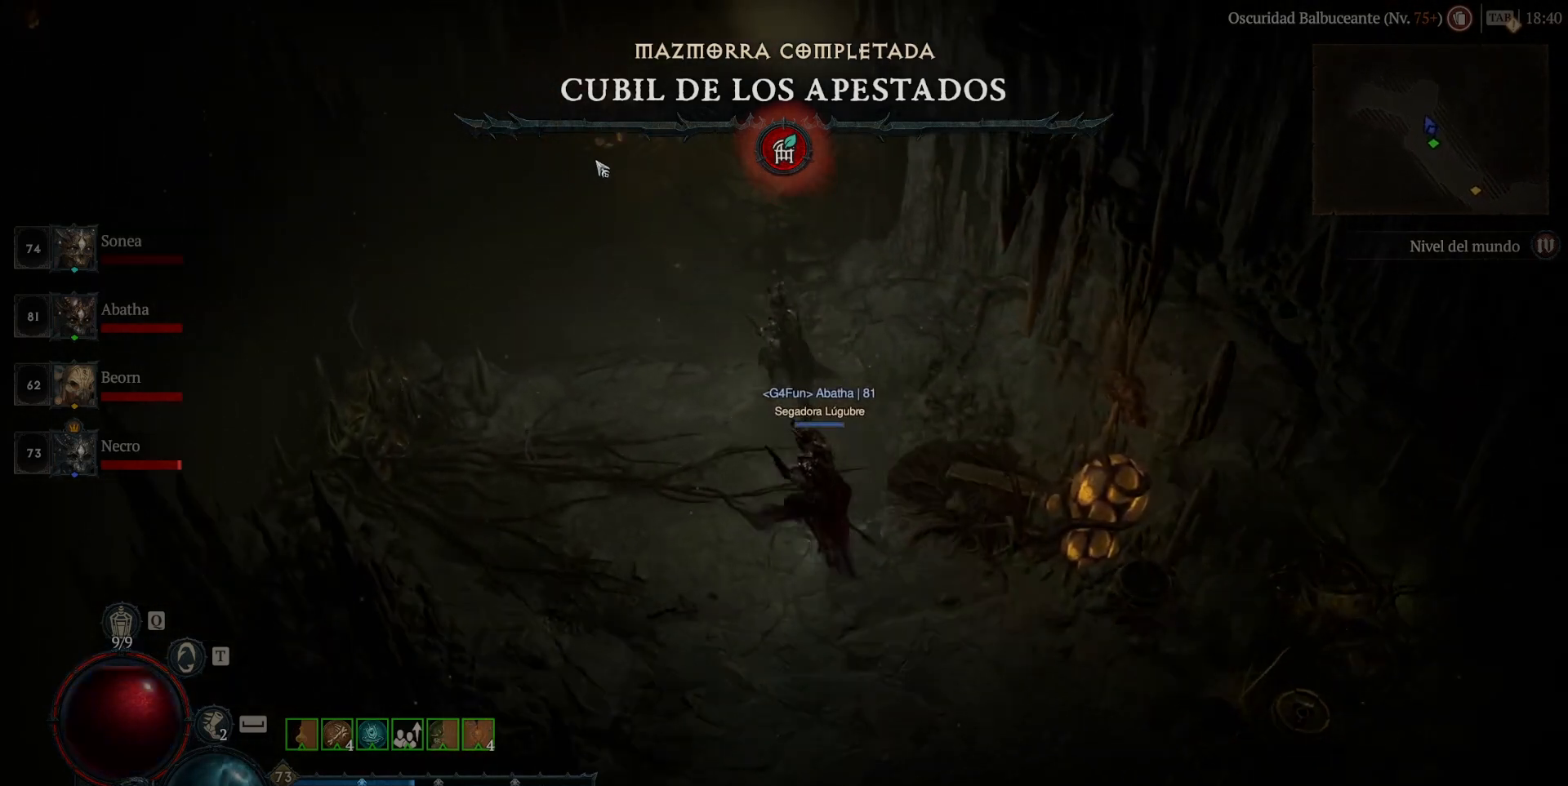
{"keys": [], "mouse": ["left"], "events": []}
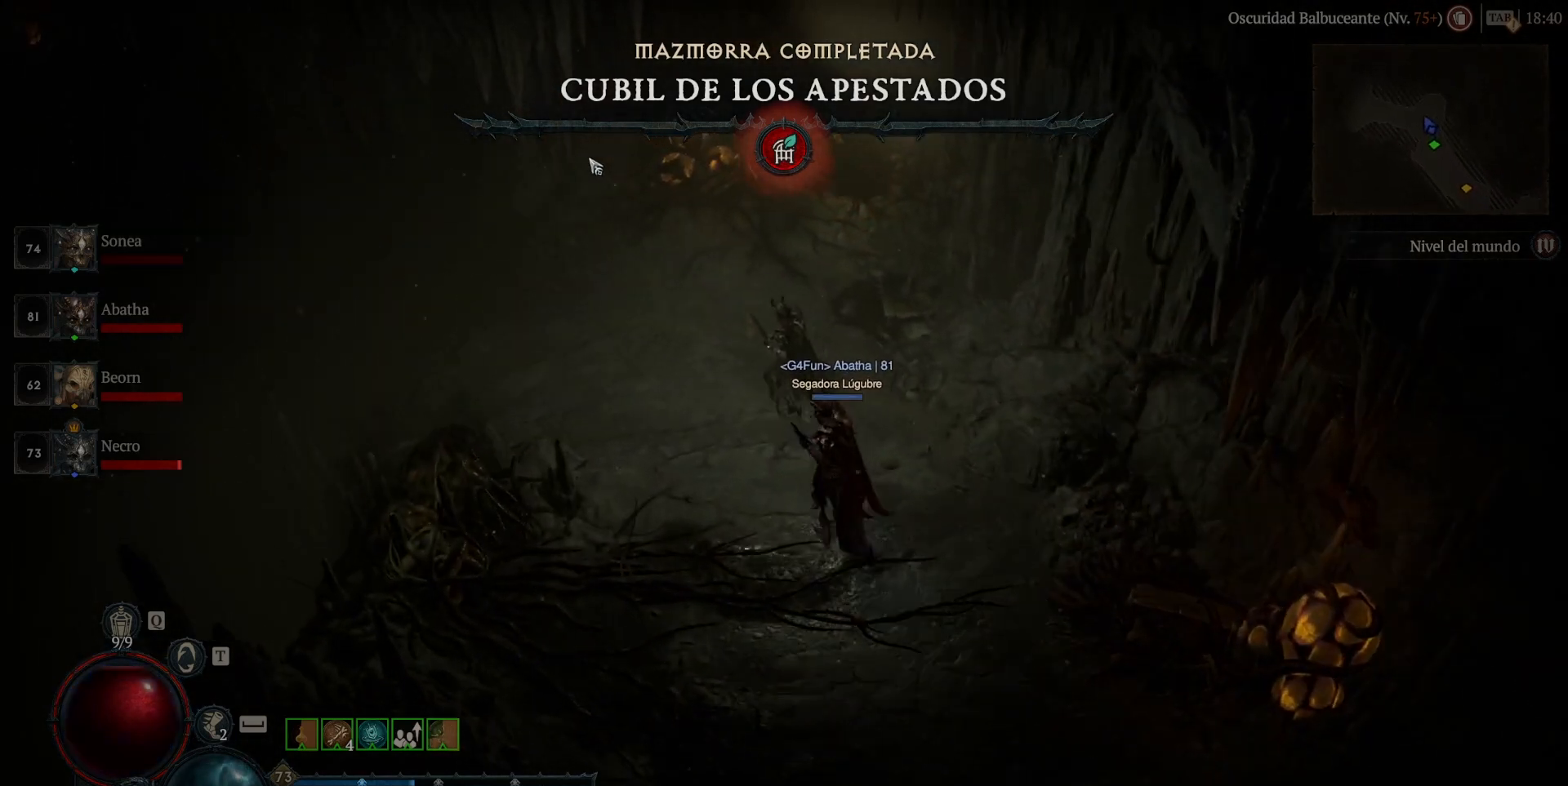
{"keys": [], "mouse": ["left"], "events": []}
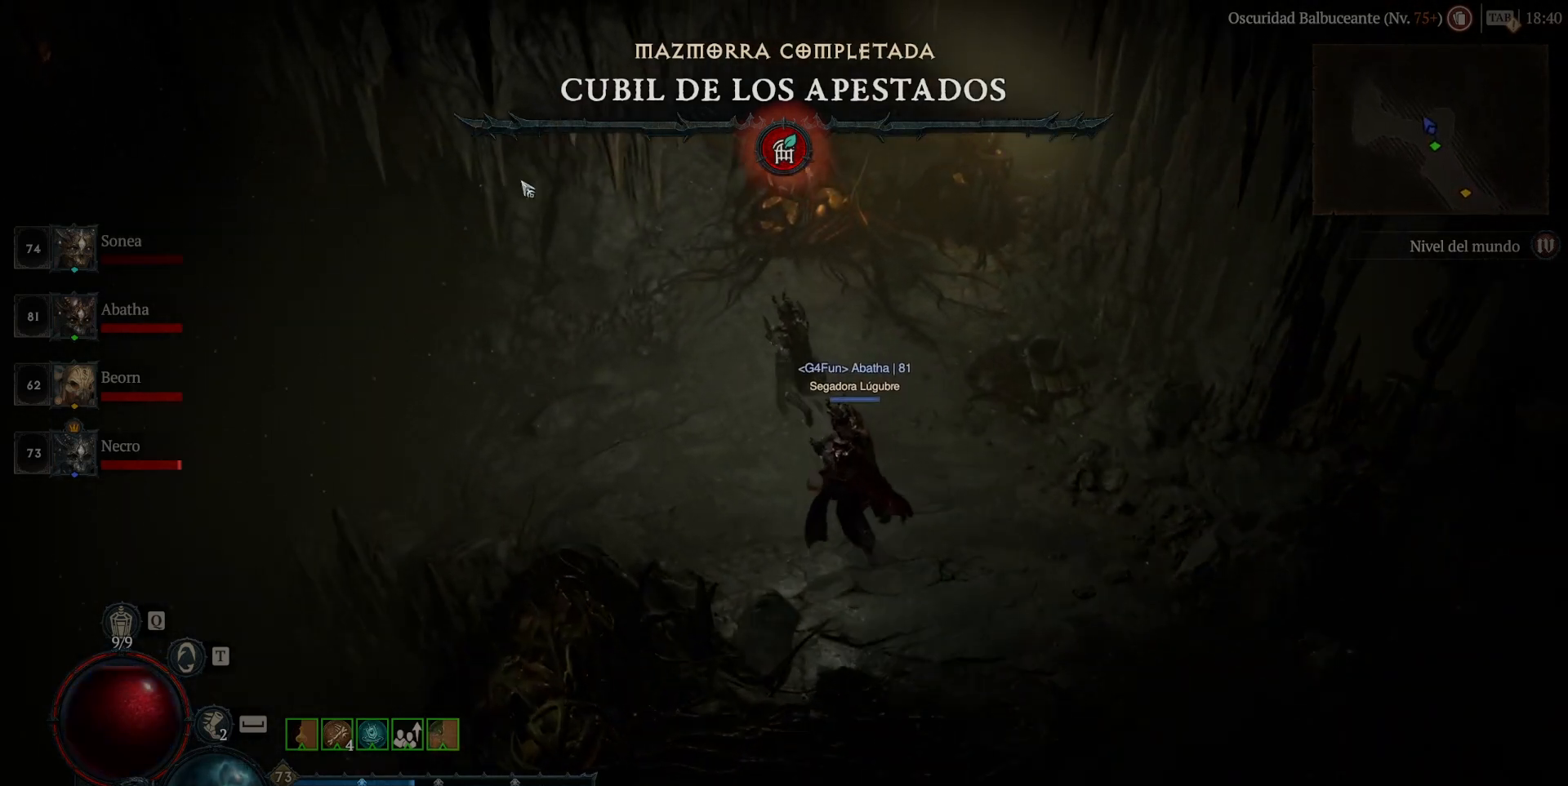
{"keys": [], "mouse": ["left"], "events": []}
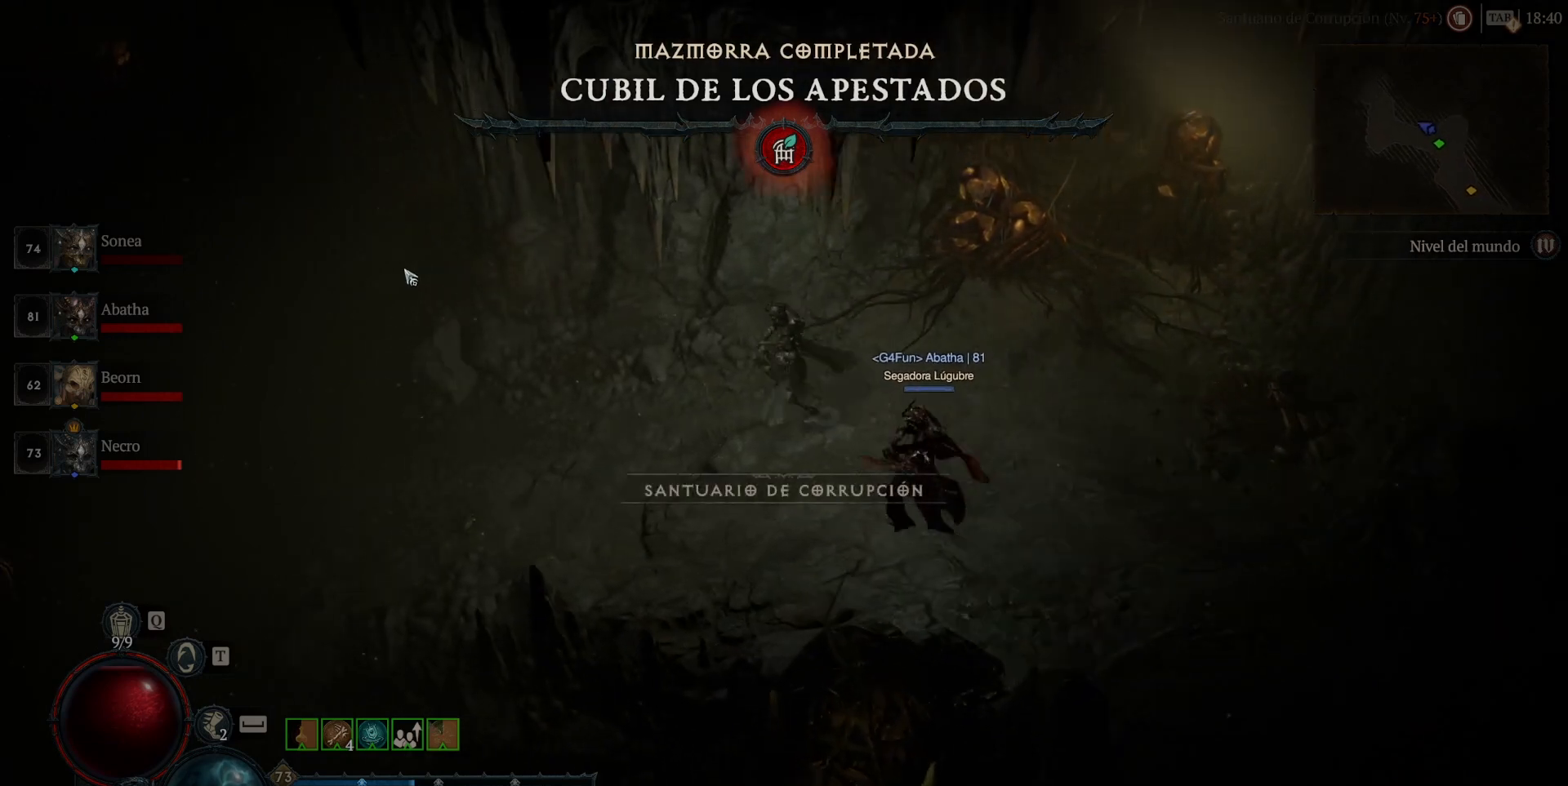
{"keys": [], "mouse": ["left"], "events": []}
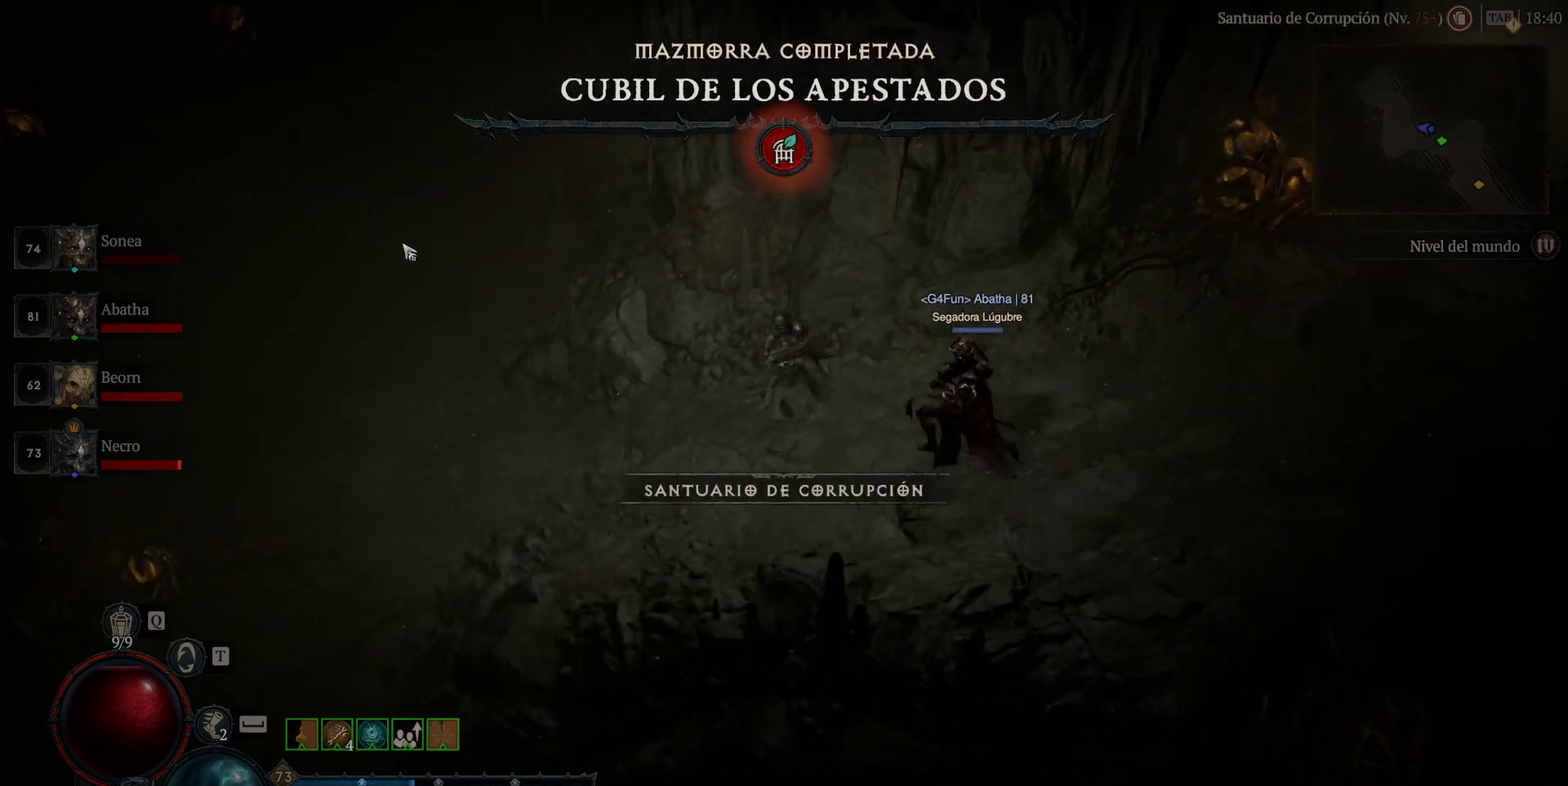
{"keys": [], "mouse": ["left"], "events": []}
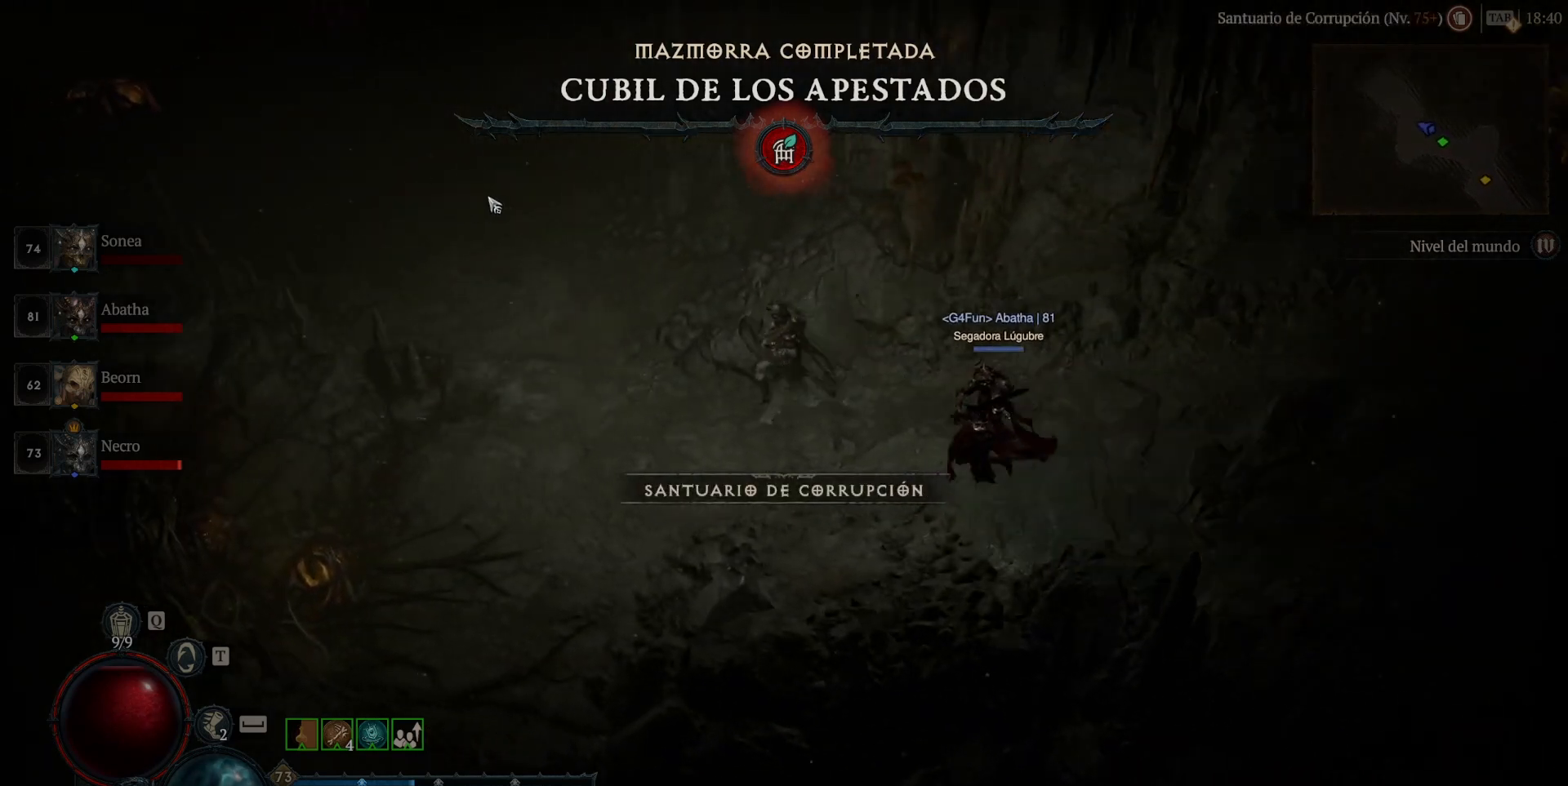
{"keys": [], "mouse": ["left"], "events": []}
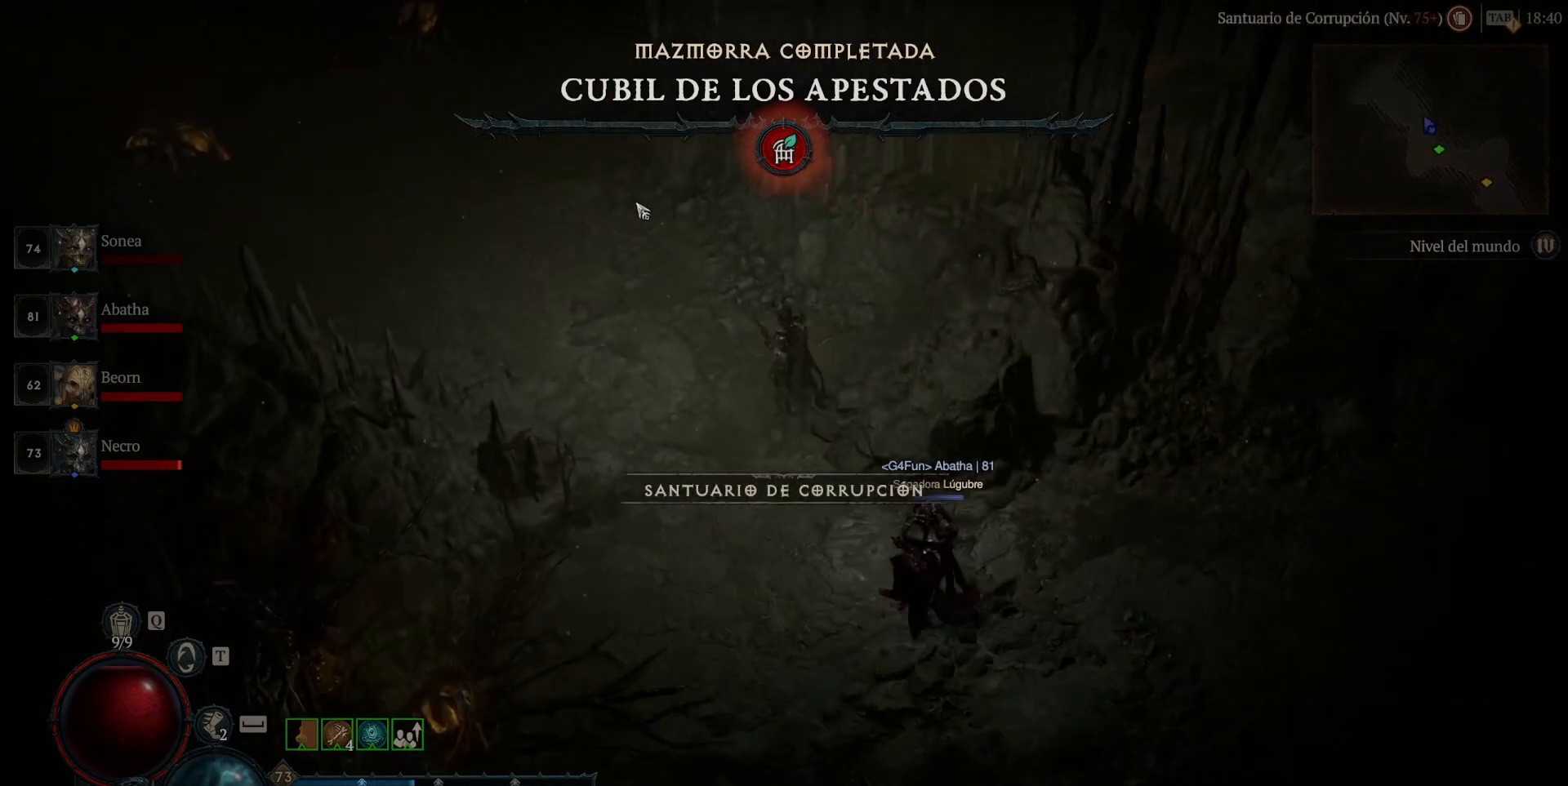
{"keys": [], "mouse": ["left"], "events": []}
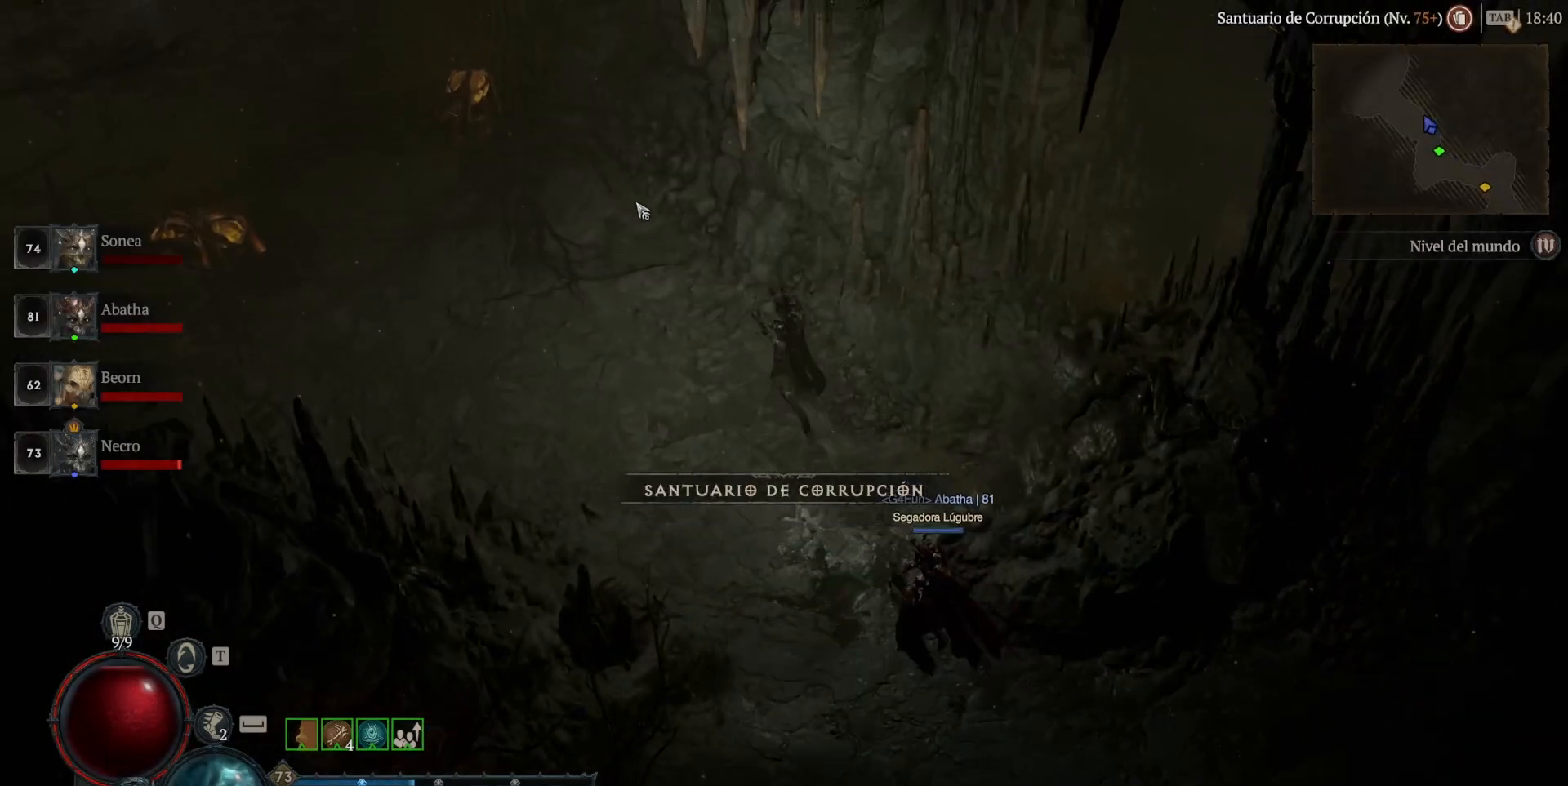
{"keys": [], "mouse": ["left"], "events": []}
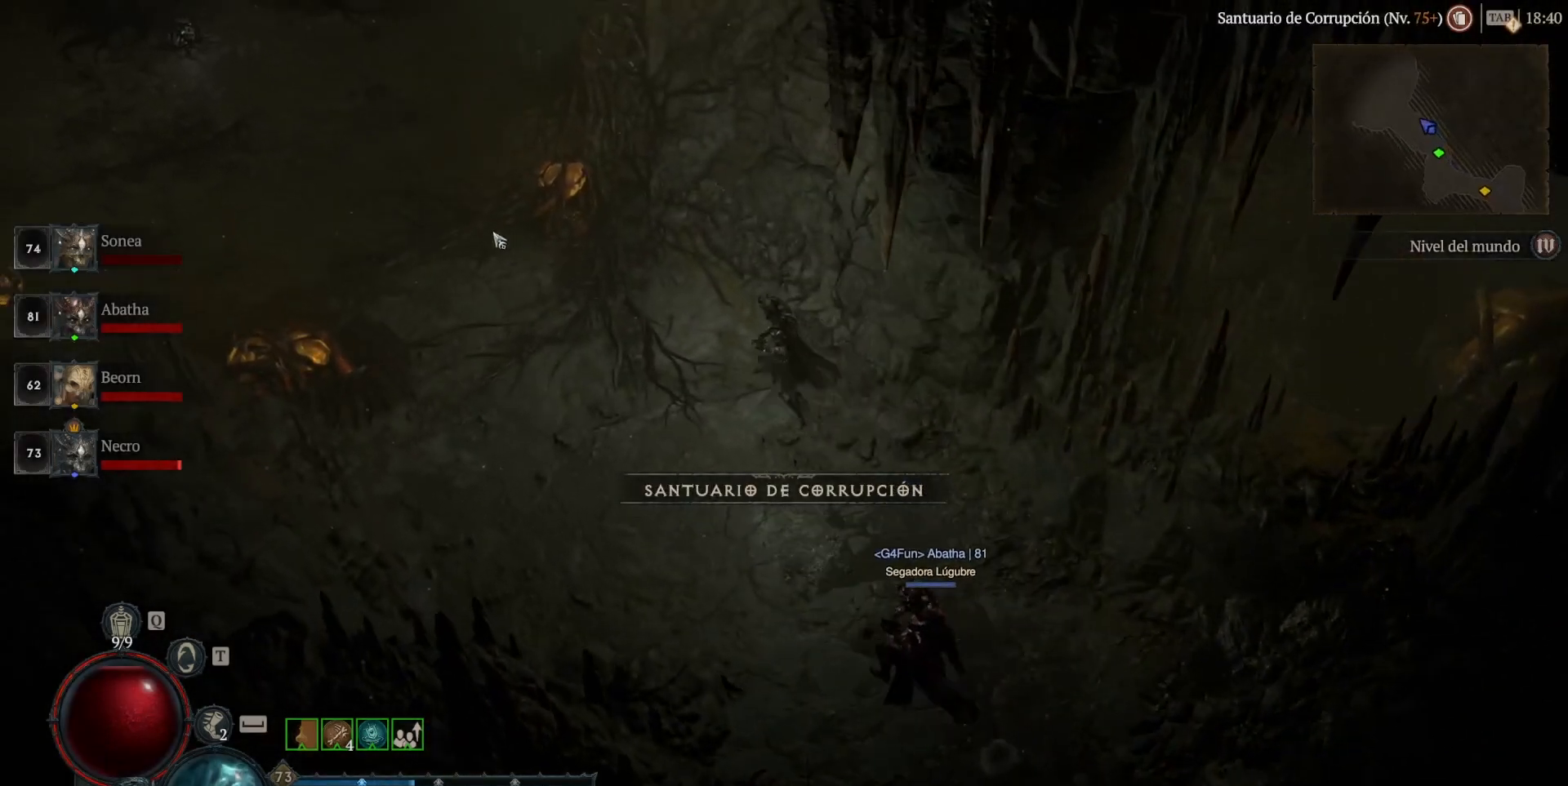
{"keys": [], "mouse": ["left"], "events": []}
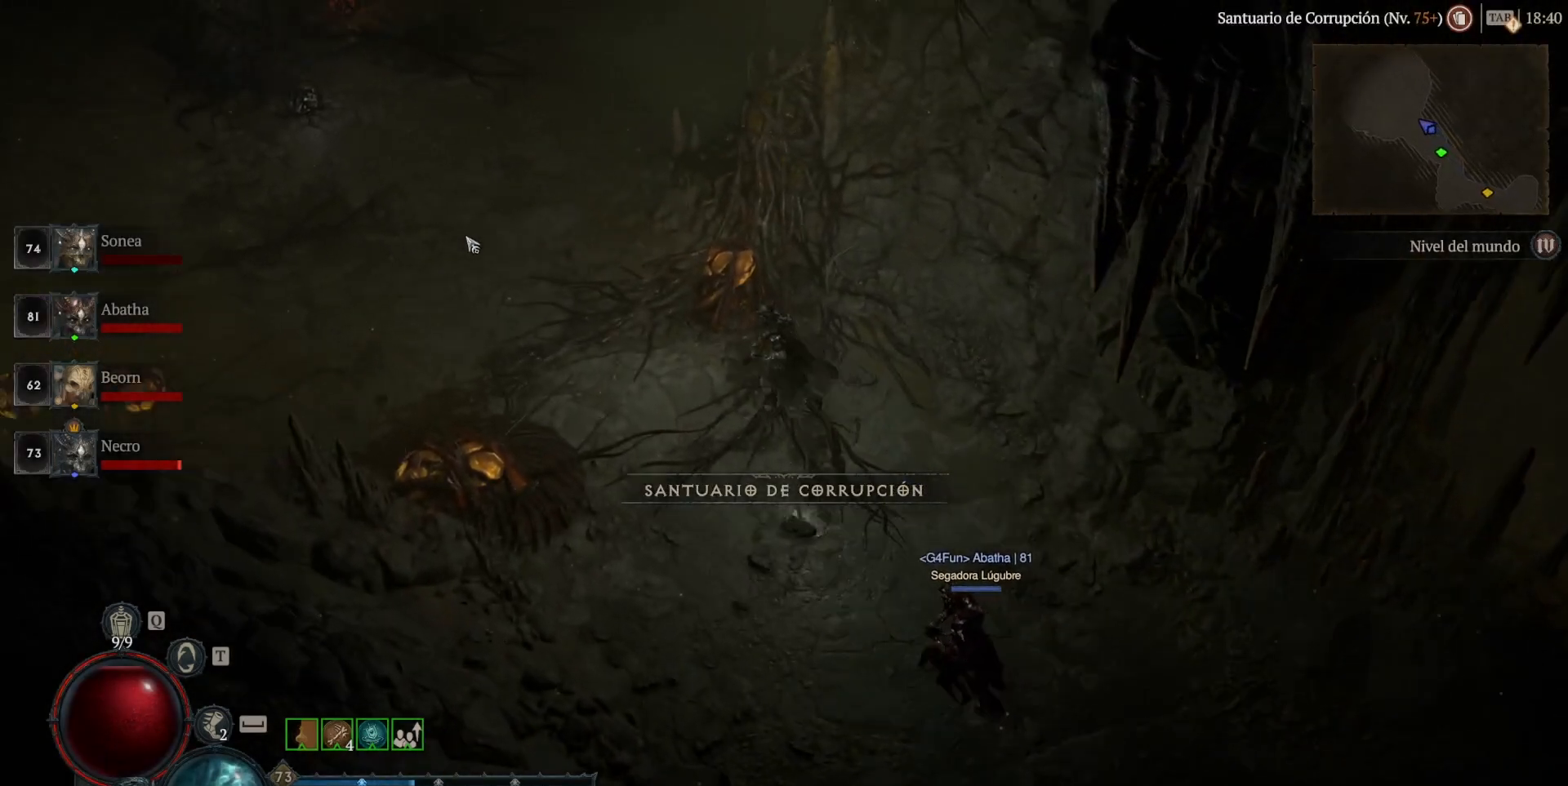
{"keys": [], "mouse": ["left"], "events": []}
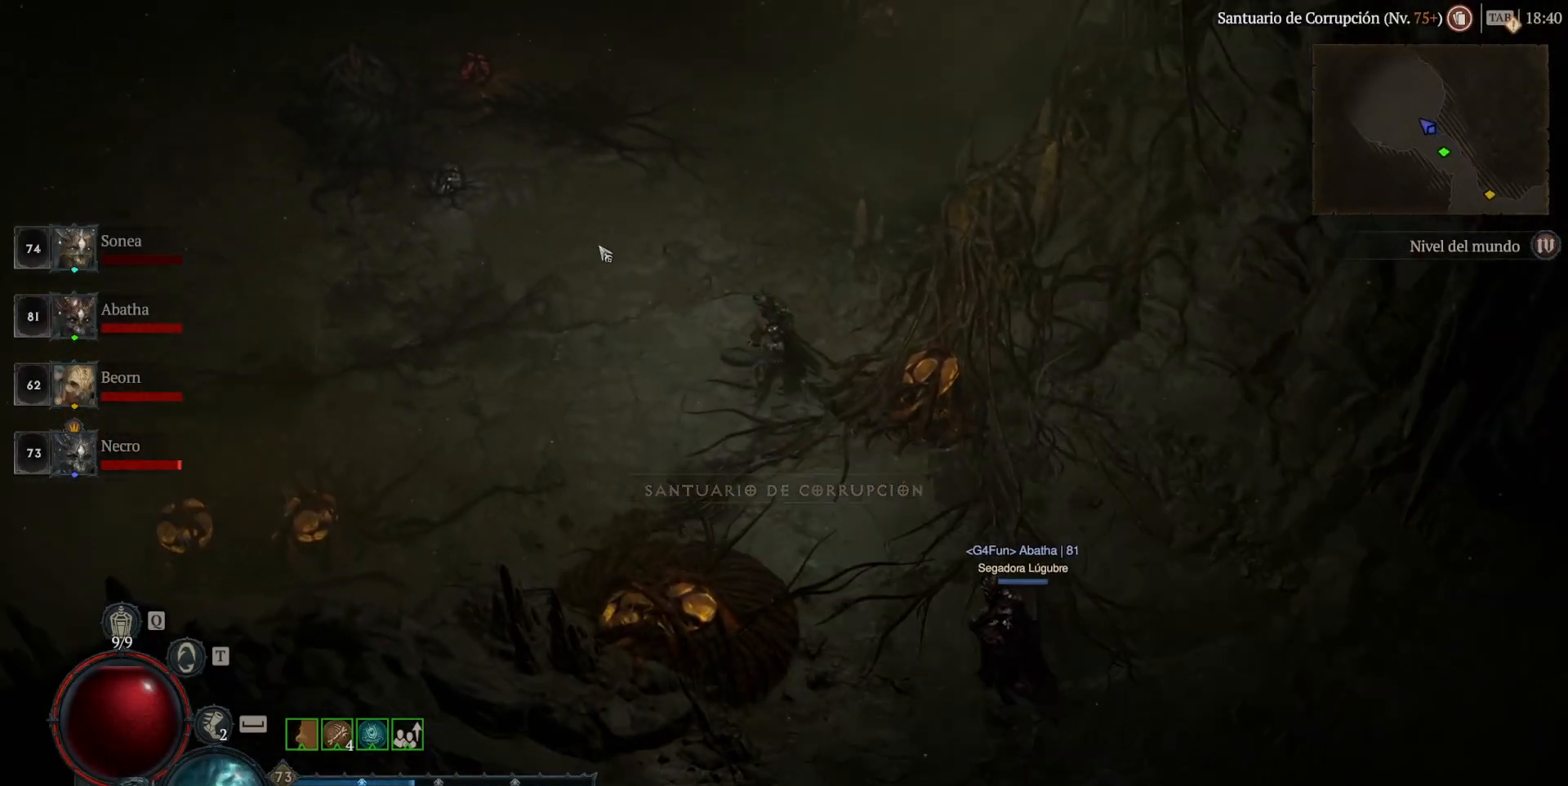
{"keys": [], "mouse": ["left"], "events": []}
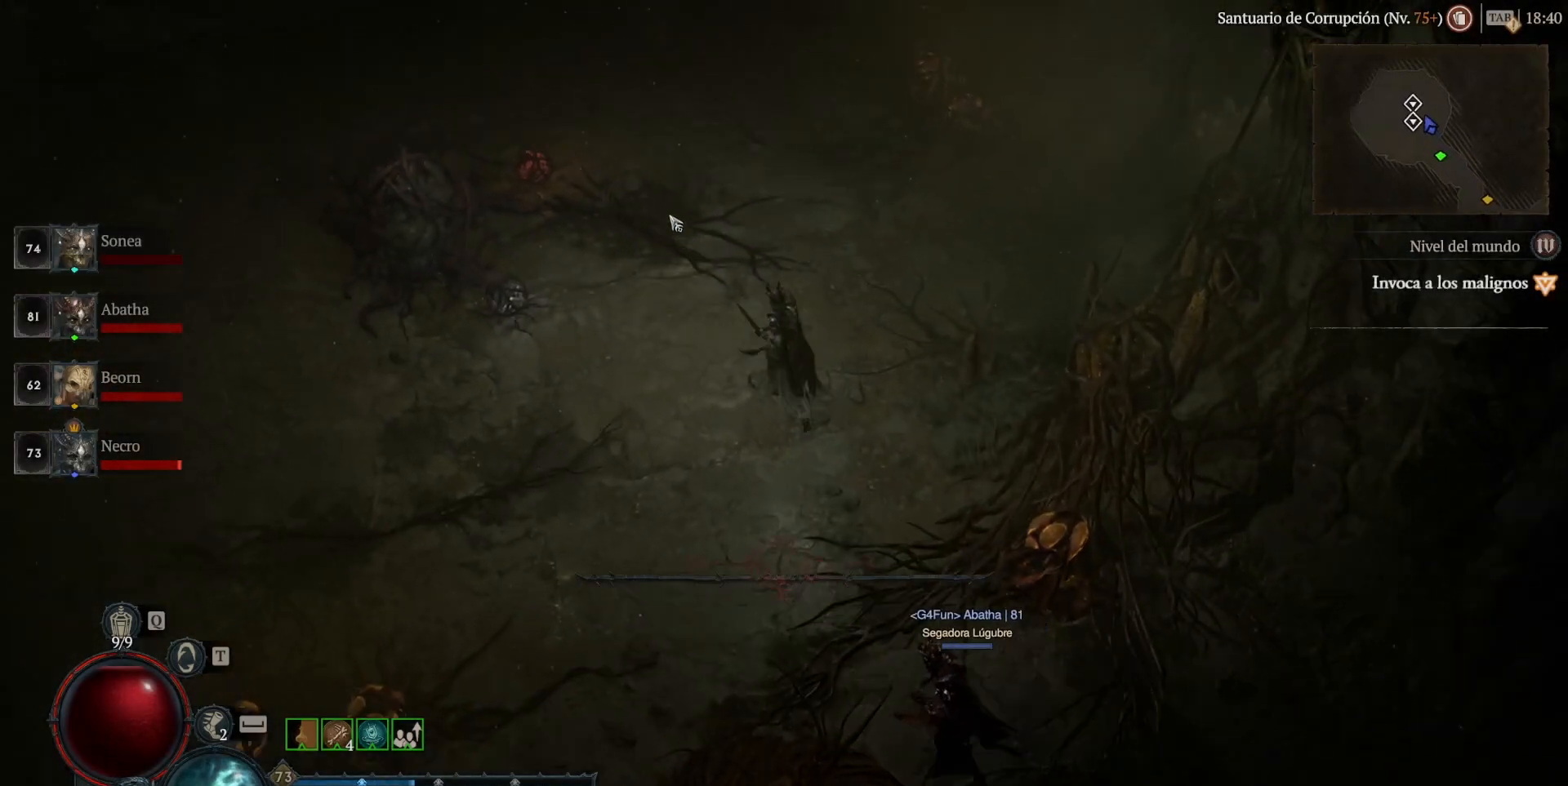
{"keys": [], "mouse": [], "events": [[360, "mouse_left", "up"]]}